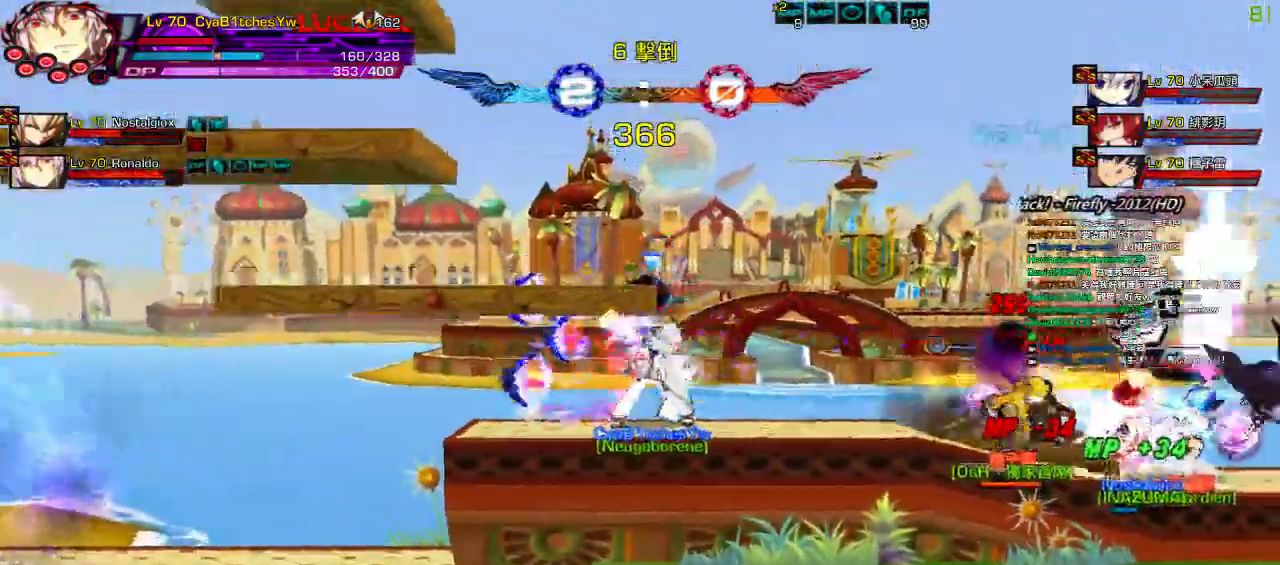
Gameplay with keyboard; each line is a JSON object with the keys held at the frame after it. "events" lists presses ("down") and releases ("up") of "a", "c", "ctrl", "d", "down", "e", "left", "q", "r", "right", "s", "space", "up", "w", "x" and "z" between this image and that frame as [ms after this image, input, new state], when the widget could be followed in between. No other keys are recorded. Mouse input is not recorded.
{"keys": ["down"], "events": [[34, "left", "down"], [100, "right", "down"], [100, "up", "down"], [167, "left", "up"], [200, "right", "up"], [200, "up", "up"], [250, "right", "down"], [334, "up", "down"], [400, "right", "up"], [417, "up", "up"], [500, "down", "down"]]}
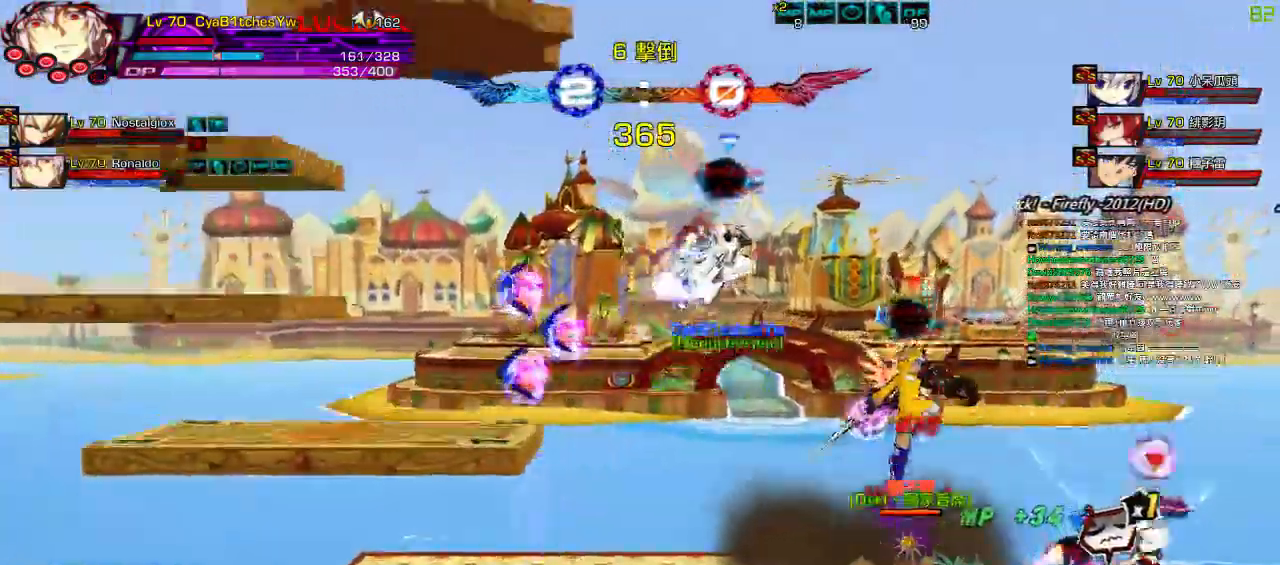
{"keys": ["c", "right"], "events": [[17, "left", "down"], [117, "left", "up"], [117, "right", "down"], [150, "z", "down"], [250, "z", "up"], [350, "c", "down"], [450, "c", "up"], [450, "down", "up"], [484, "c", "down"]]}
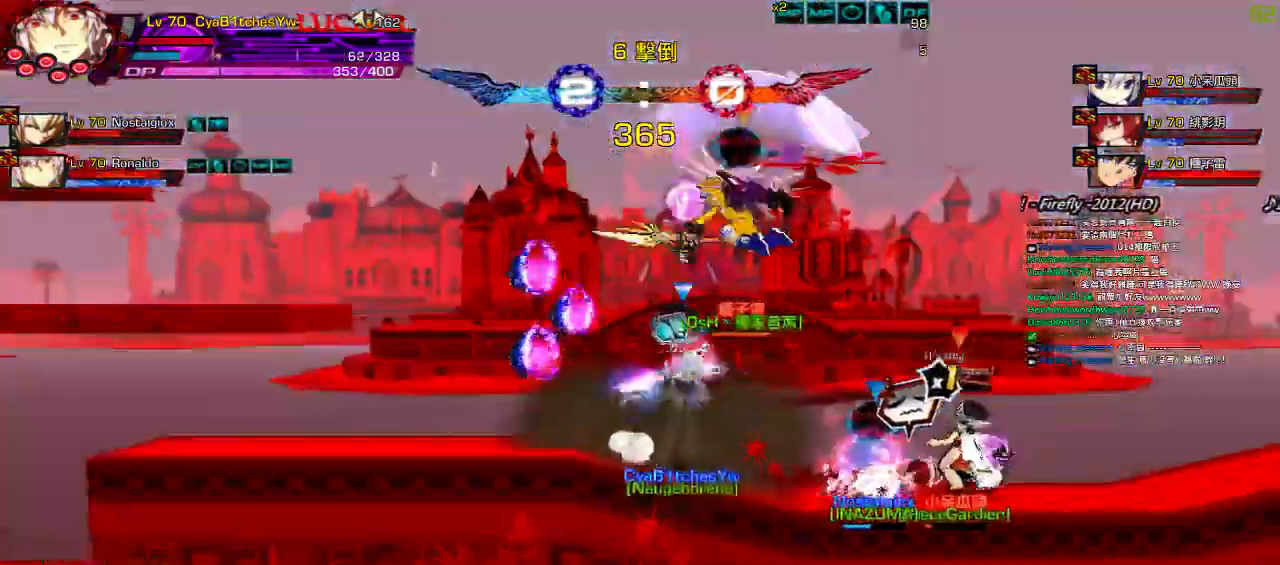
{"keys": []}
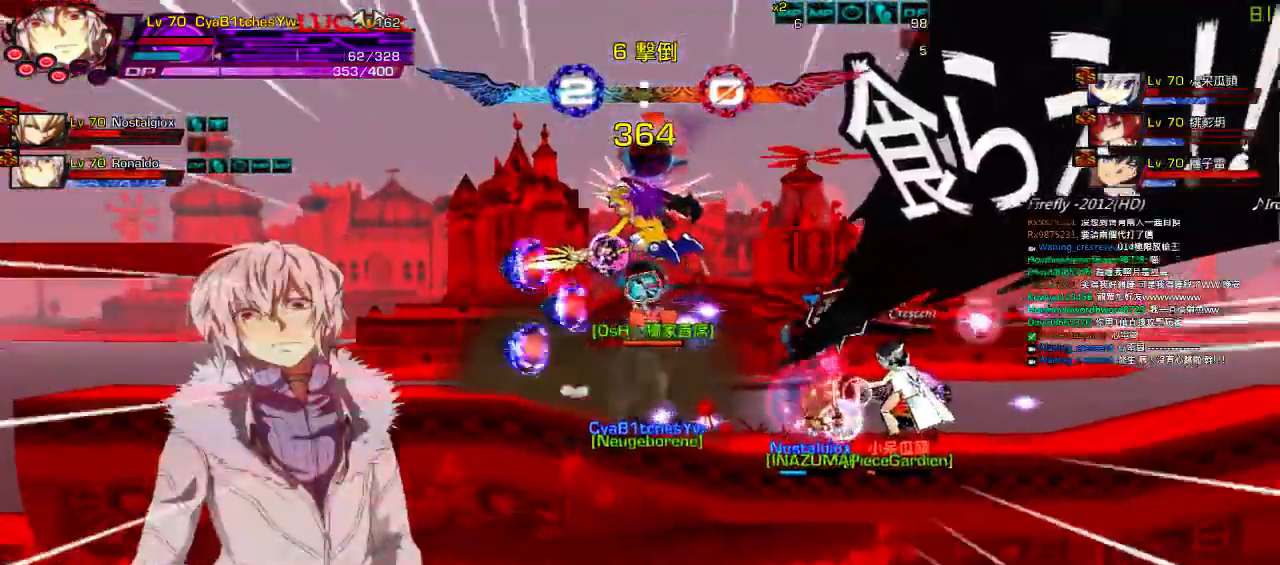
{"keys": ["left", "up"], "events": [[284, "right", "down"], [350, "right", "up"], [384, "right", "down"], [400, "up", "down"], [484, "left", "down"], [484, "right", "up"]]}
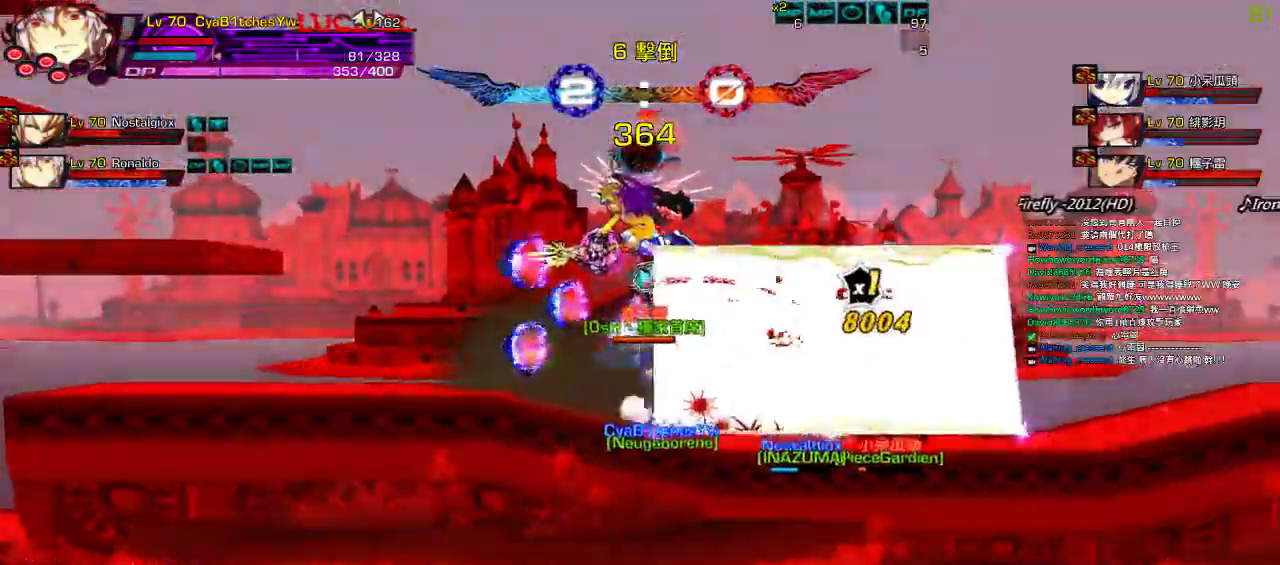
{"keys": ["left"], "events": [[17, "up", "up"], [50, "down", "down"], [50, "x", "down"], [184, "right", "down"], [184, "x", "up"], [217, "left", "up"], [284, "left", "down"], [384, "down", "up"], [417, "right", "up"]]}
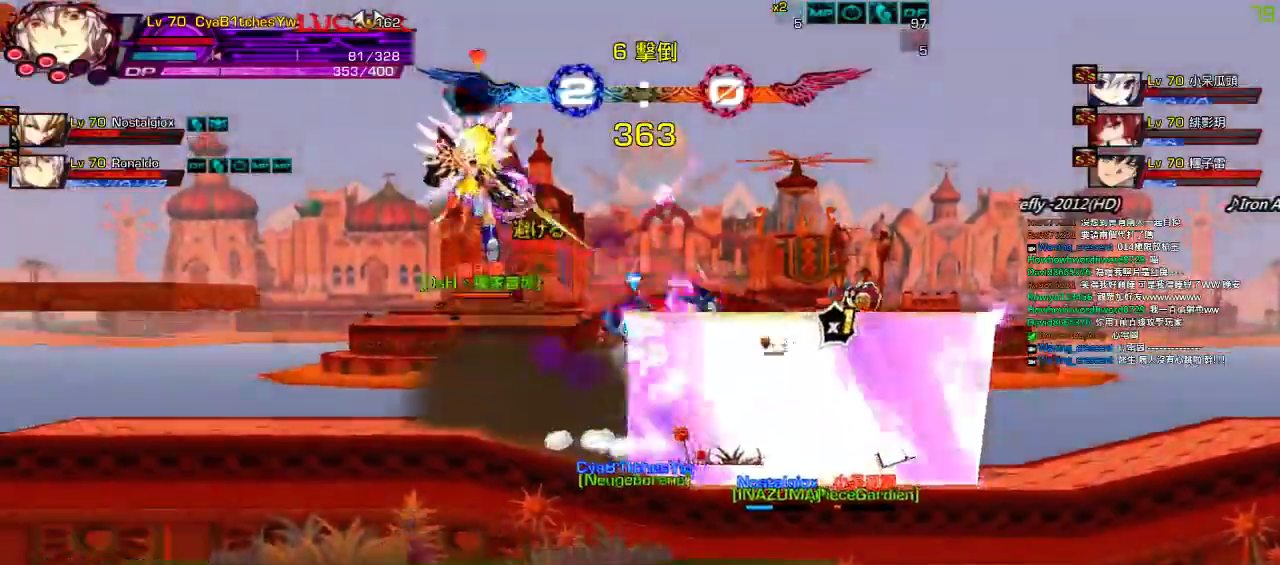
{"keys": ["right"], "events": [[17, "a", "down"], [117, "a", "up"], [150, "up", "down"], [184, "right", "down"], [217, "left", "up"], [250, "up", "up"], [284, "right", "up"], [317, "right", "down"]]}
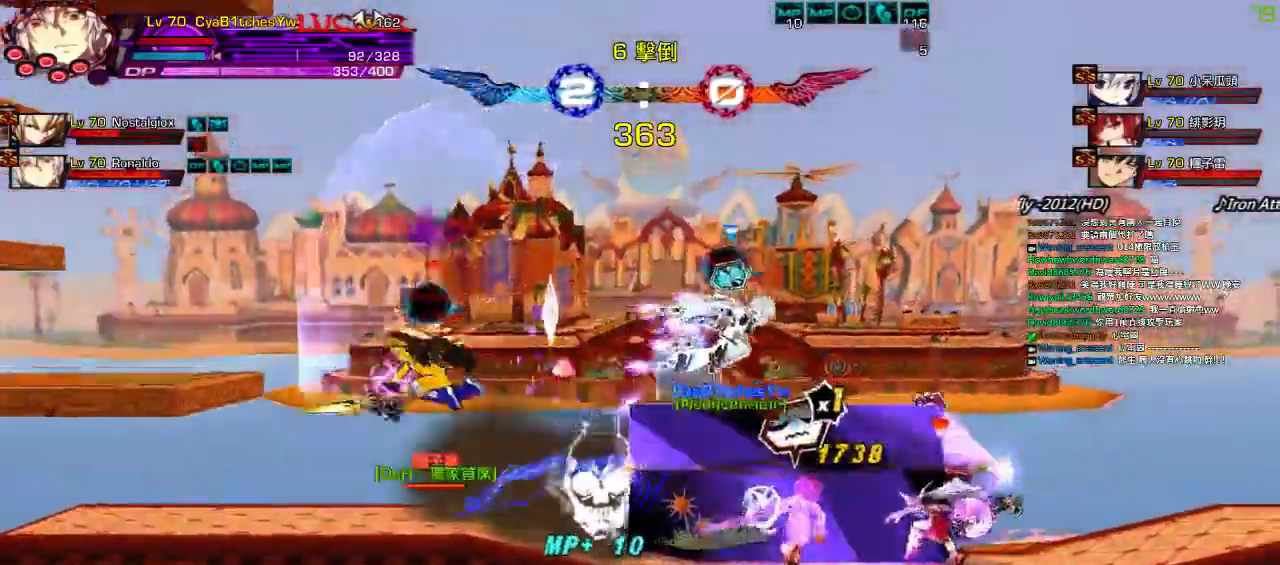
{"keys": ["z"], "events": [[100, "up", "down"], [217, "right", "up"], [217, "up", "up"], [317, "down", "down"], [334, "left", "down"], [400, "down", "up"], [400, "left", "up"], [400, "z", "down"]]}
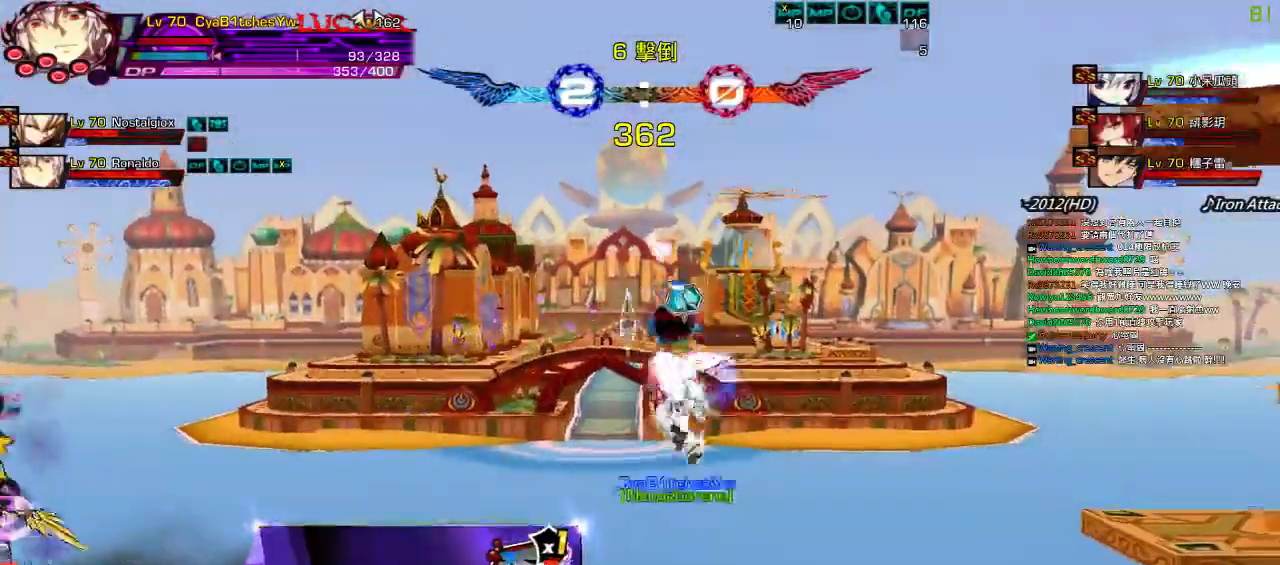
{"keys": [], "events": [[34, "z", "up"], [100, "up", "down"], [167, "up", "up"], [234, "up", "down"], [267, "z", "down"], [334, "up", "up"], [434, "z", "up"]]}
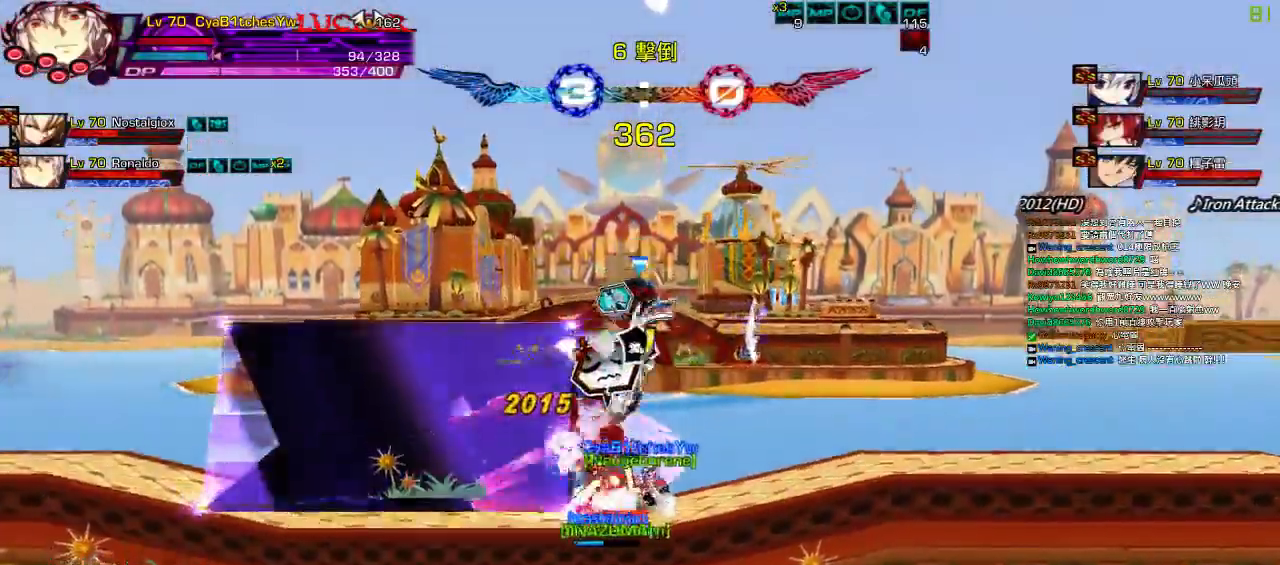
{"keys": ["right", "up"], "events": [[34, "up", "down"], [167, "z", "down"], [267, "up", "up"], [300, "z", "up"], [467, "up", "down"], [500, "right", "down"]]}
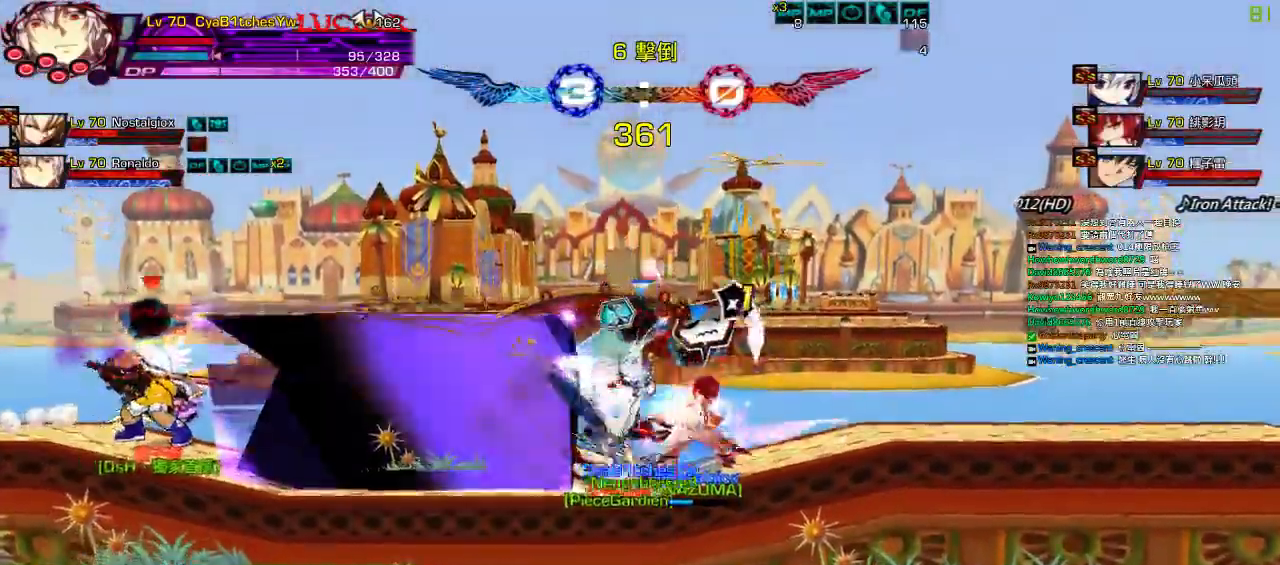
{"keys": ["down", "left"], "events": [[34, "right", "up"], [34, "up", "up"], [100, "right", "down"], [234, "up", "down"], [367, "right", "up"], [367, "up", "up"], [467, "down", "down"], [484, "left", "down"]]}
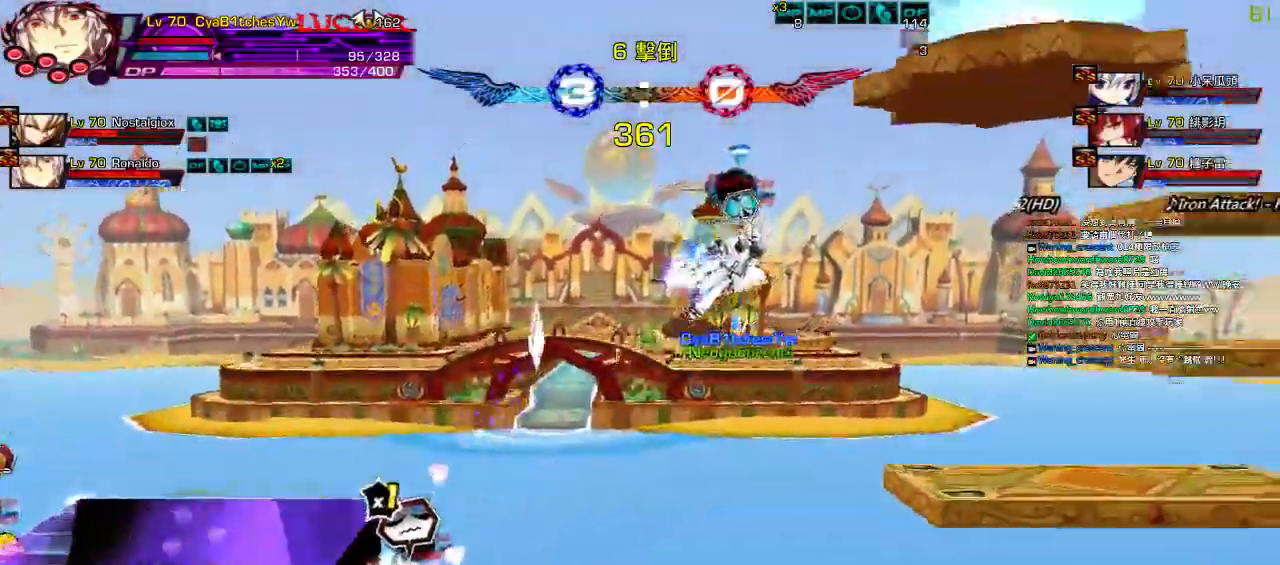
{"keys": [], "events": [[50, "down", "up"], [50, "z", "down"], [84, "left", "up"], [150, "z", "up"], [284, "x", "down"], [350, "x", "up"], [417, "x", "down"], [484, "x", "up"]]}
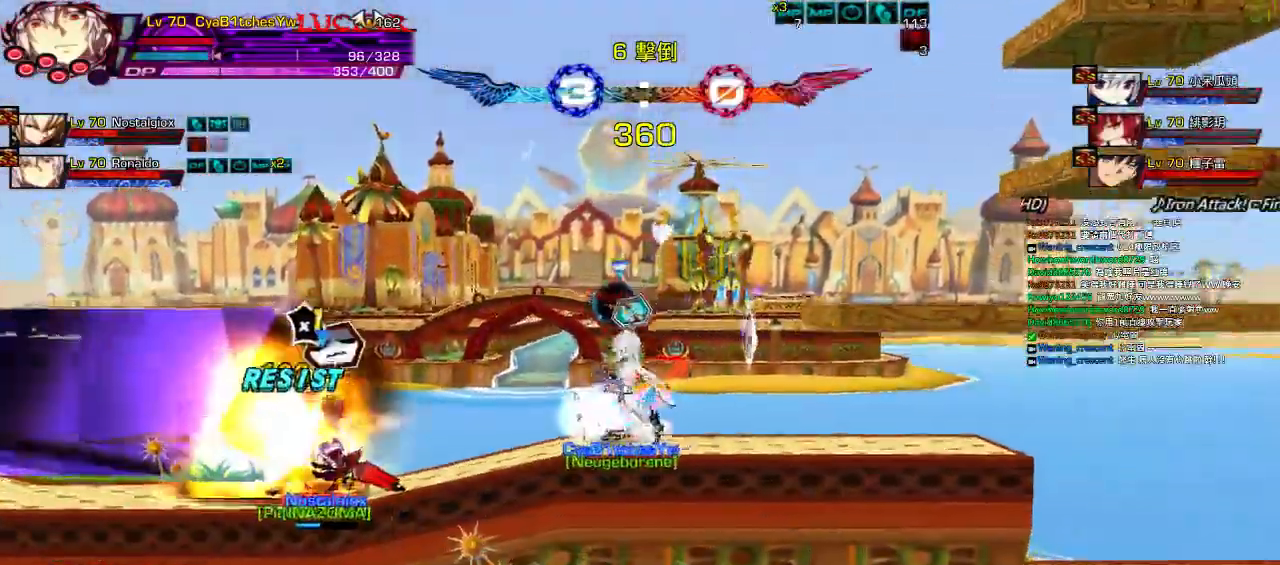
{"keys": [], "events": [[84, "x", "down"], [184, "x", "up"], [250, "x", "down"], [317, "x", "up"], [417, "x", "down"], [484, "x", "up"]]}
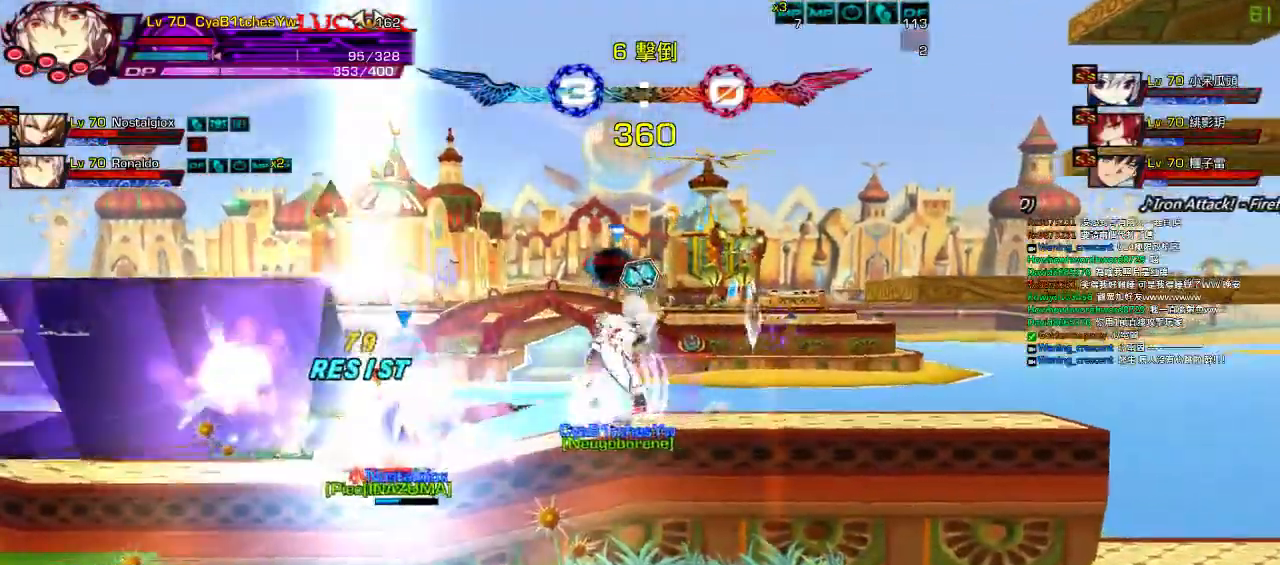
{"keys": [], "events": [[84, "x", "down"], [150, "x", "up"], [217, "x", "down"], [317, "x", "up"], [384, "x", "down"], [484, "x", "up"]]}
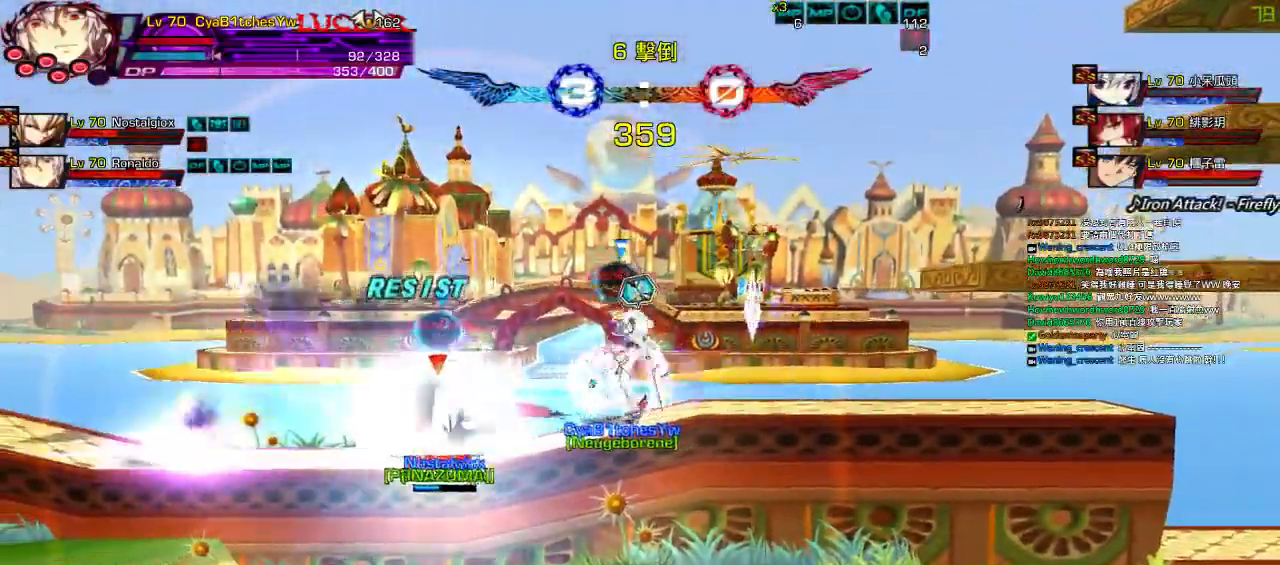
{"keys": [], "events": [[50, "x", "down"], [150, "x", "up"], [234, "left", "down"], [300, "left", "up"], [334, "left", "down"], [400, "right", "down"], [400, "up", "down"], [434, "left", "up"], [467, "up", "up"], [500, "right", "up"]]}
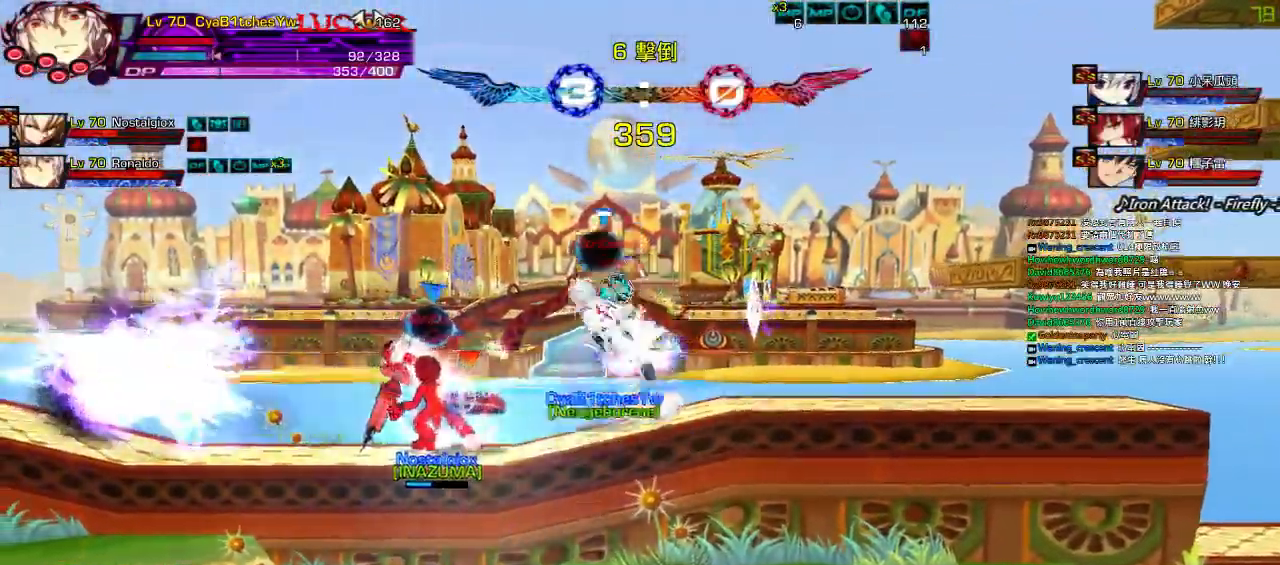
{"keys": [], "events": [[50, "right", "down"], [134, "down", "down"], [300, "down", "up"], [367, "q", "down"], [400, "up", "down"], [467, "left", "down"], [467, "q", "up"], [467, "right", "up"], [467, "up", "up"], [500, "left", "up"]]}
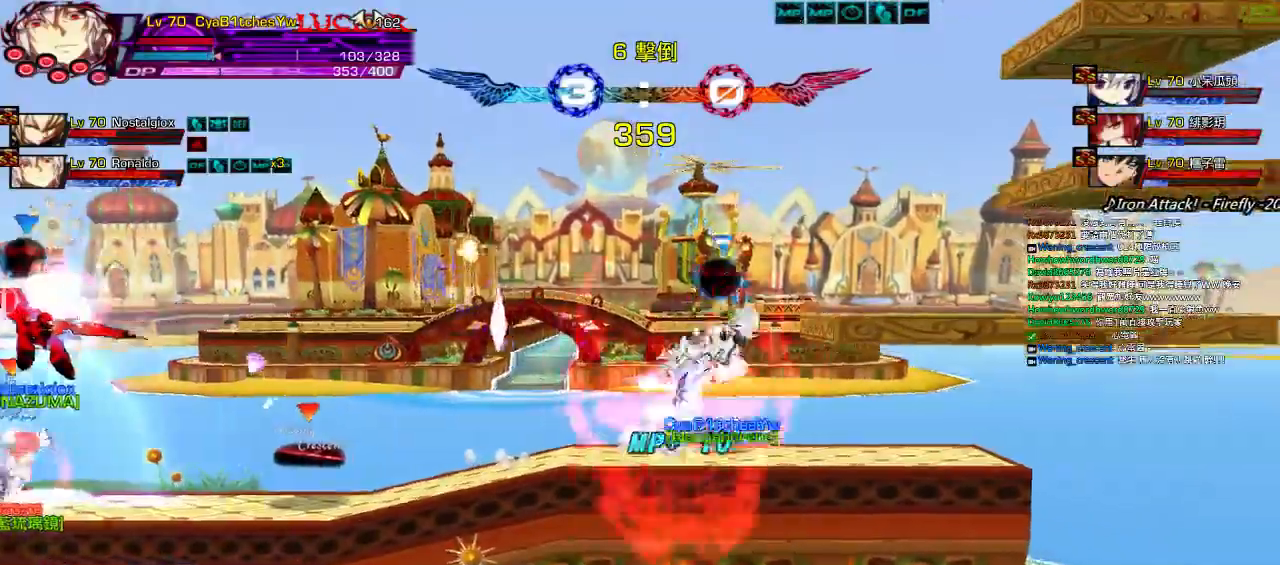
{"keys": [], "events": [[67, "left", "down"], [134, "down", "down"], [300, "down", "up"], [384, "up", "down"], [434, "right", "down"], [467, "left", "up"], [500, "right", "up"], [500, "up", "up"]]}
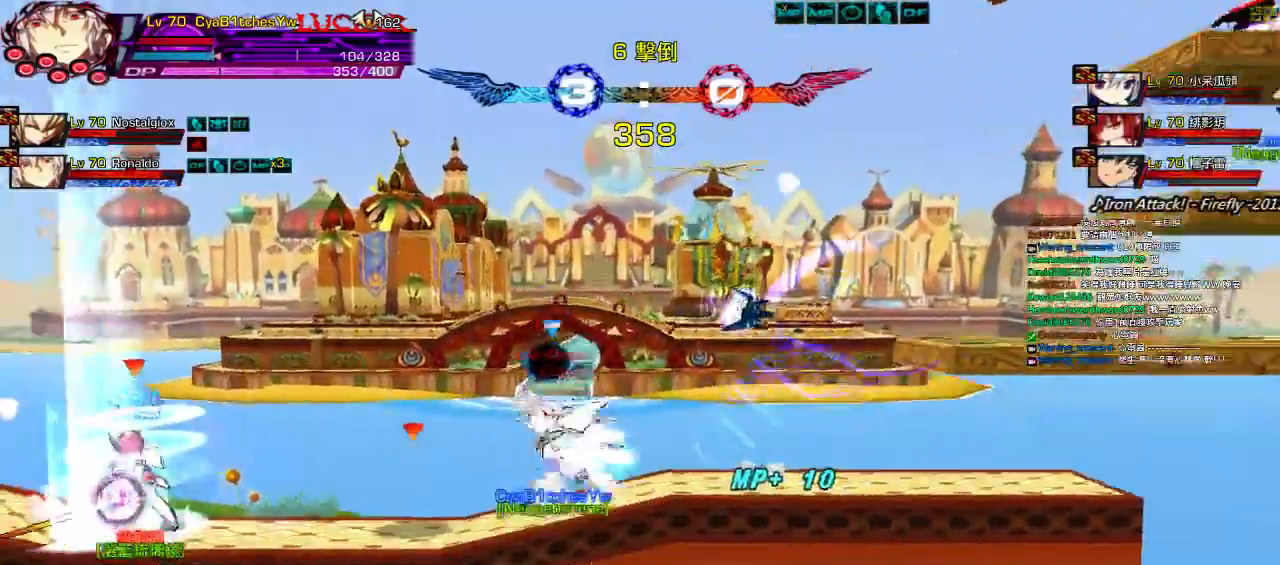
{"keys": ["up"], "events": [[67, "right", "down"], [167, "down", "down"], [367, "down", "up"], [467, "up", "down"], [500, "right", "up"]]}
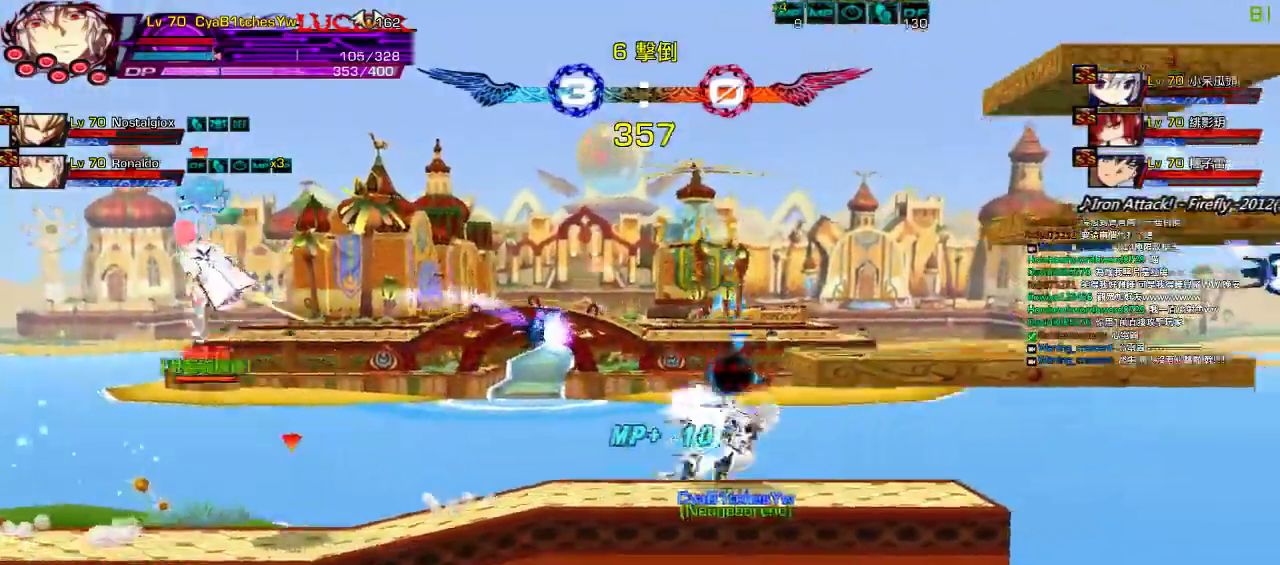
{"keys": ["right"], "events": [[34, "left", "down"], [100, "left", "up"], [100, "right", "down"], [100, "up", "up"], [167, "right", "up"], [200, "right", "down"], [334, "down", "down"], [450, "down", "up"]]}
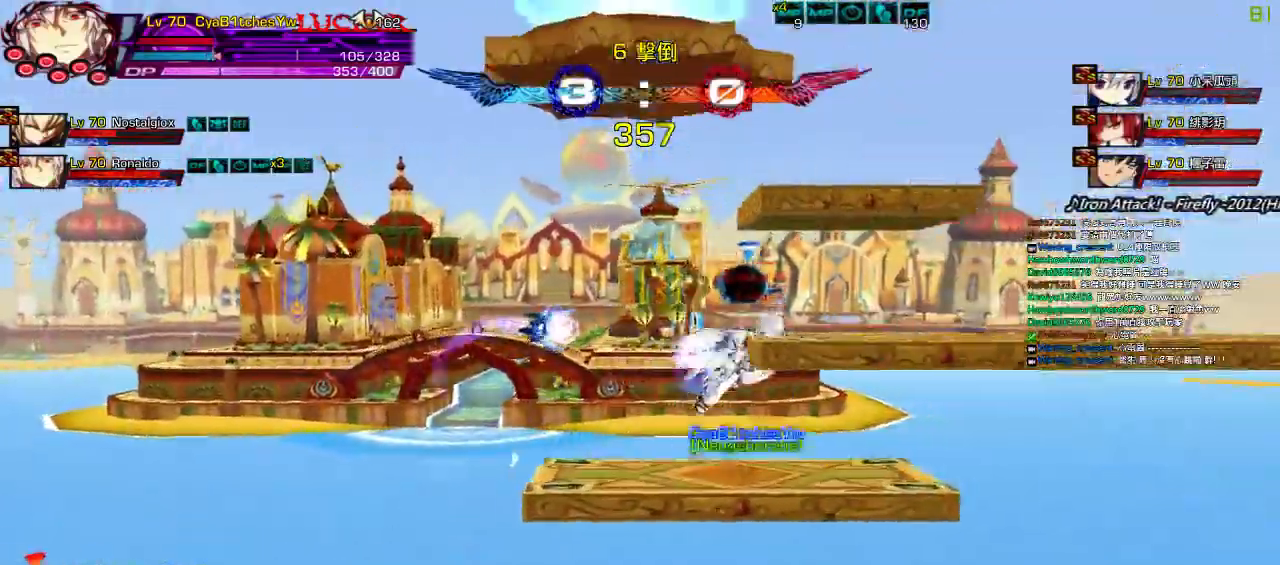
{"keys": ["right", "up"], "events": [[50, "up", "down"], [117, "left", "down"], [117, "right", "up"], [184, "up", "up"], [217, "left", "up"], [217, "right", "down"], [250, "right", "up"], [317, "right", "down"], [484, "up", "down"]]}
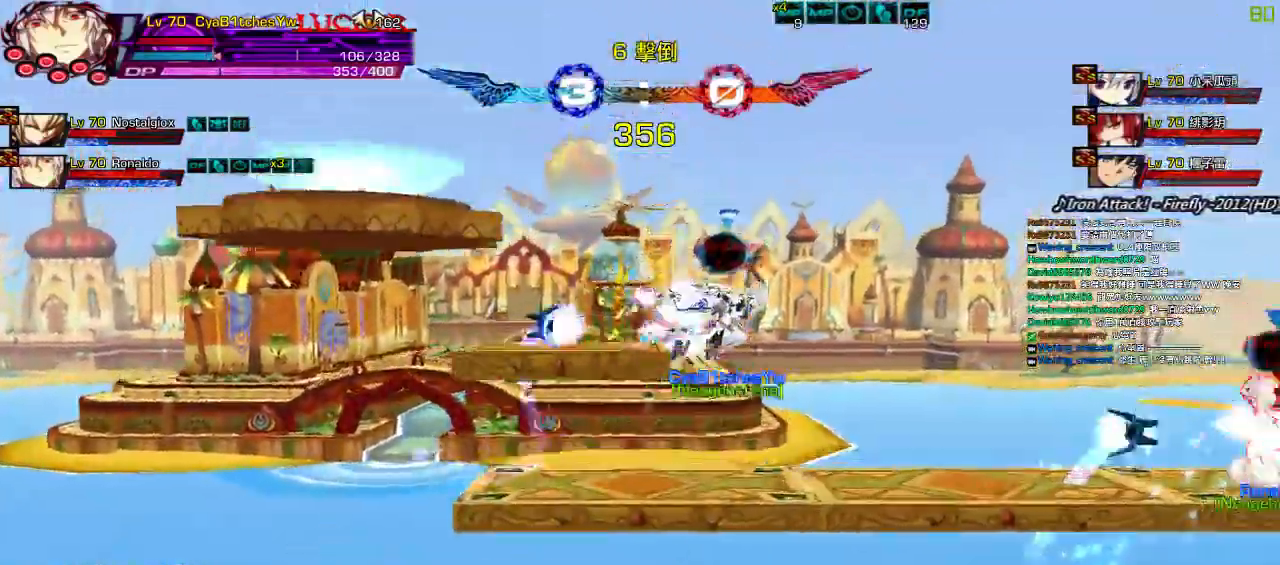
{"keys": ["right", "up"], "events": [[50, "right", "up"], [50, "up", "up"], [150, "down", "down"], [184, "left", "down"], [250, "down", "up"], [250, "z", "down"], [284, "left", "up"], [350, "z", "up"], [417, "up", "down"], [484, "right", "down"]]}
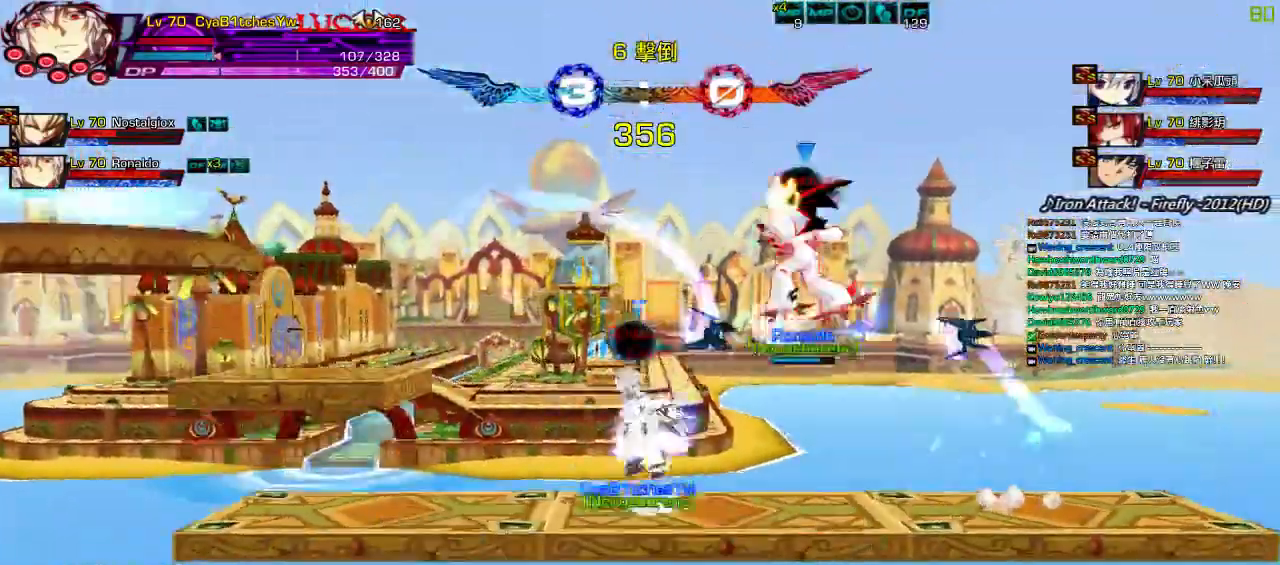
{"keys": ["z"], "events": [[17, "right", "up"], [17, "up", "up"], [84, "right", "down"], [217, "up", "down"], [284, "right", "up"], [284, "up", "up"], [350, "down", "down"], [417, "left", "down"], [450, "down", "up"], [450, "z", "down"], [484, "left", "up"]]}
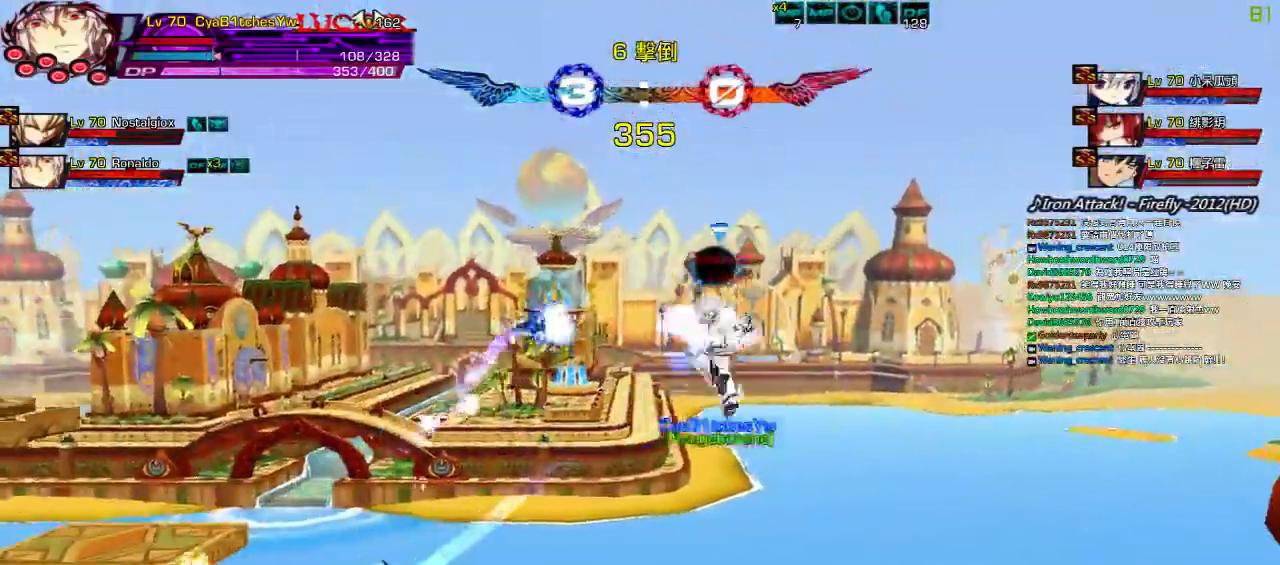
{"keys": ["left"], "events": [[84, "z", "up"], [417, "left", "down"]]}